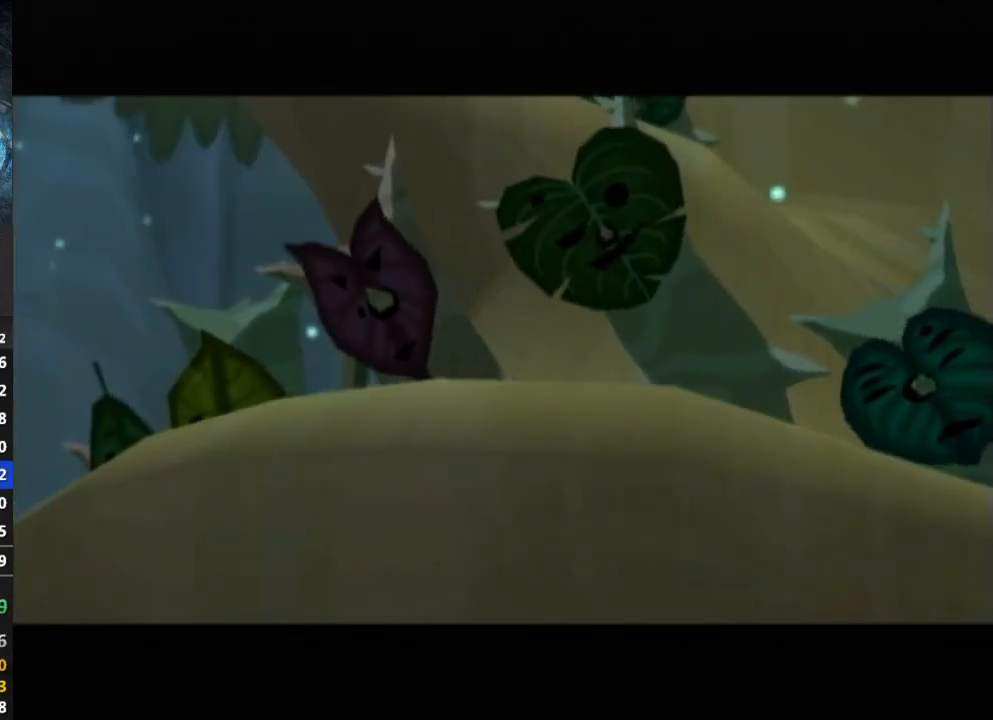
Gameplay with a controller (Nintendo layout); each line is a JSON object with the inputs held at the frame after it. "events" lists button and stick changes between this image and that frame as [ms after this image, input, new state], when the widget could be followed in between. Not read: L3 R3.
{"buttons": [], "left_stick": "center", "right_stick": "center", "events": [[167, "B", "down"], [200, "B", "up"], [367, "B", "down"], [467, "B", "up"]]}
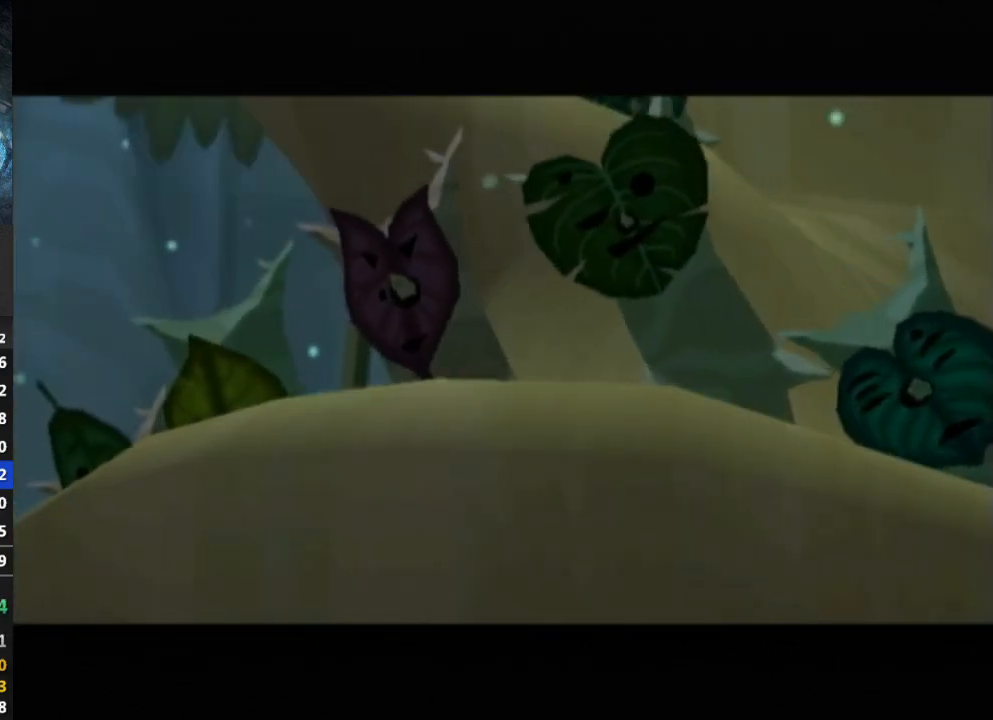
{"buttons": ["B"], "left_stick": "center", "right_stick": "center", "events": [[100, "B", "down"], [200, "B", "up"], [267, "B", "down"], [367, "B", "up"], [500, "B", "down"]]}
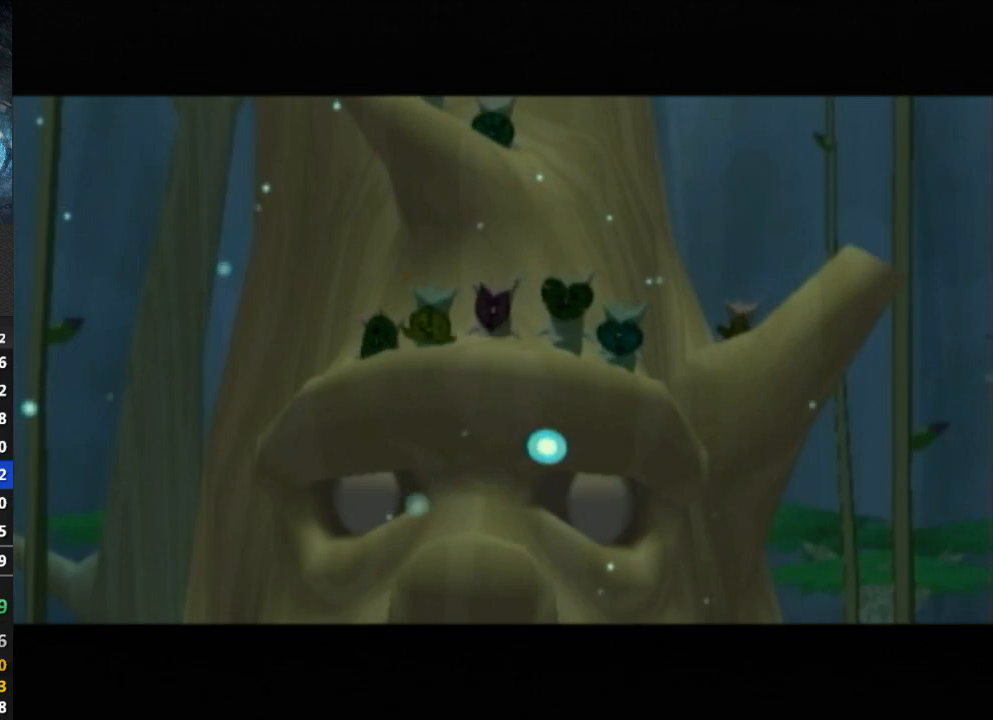
{"buttons": ["B"], "left_stick": "center", "right_stick": "center", "events": [[300, "B", "up"], [500, "B", "down"]]}
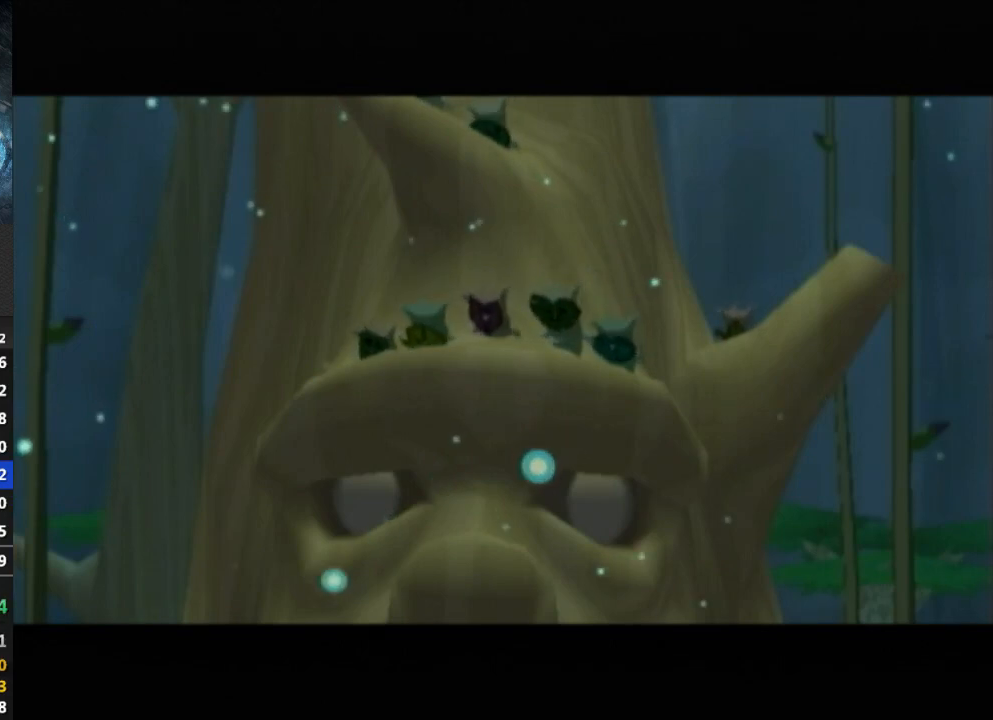
{"buttons": [], "left_stick": "center", "right_stick": "center", "events": [[67, "B", "up"], [167, "B", "down"], [233, "B", "up"], [300, "B", "down"], [400, "B", "up"], [433, "B", "down"], [500, "B", "up"]]}
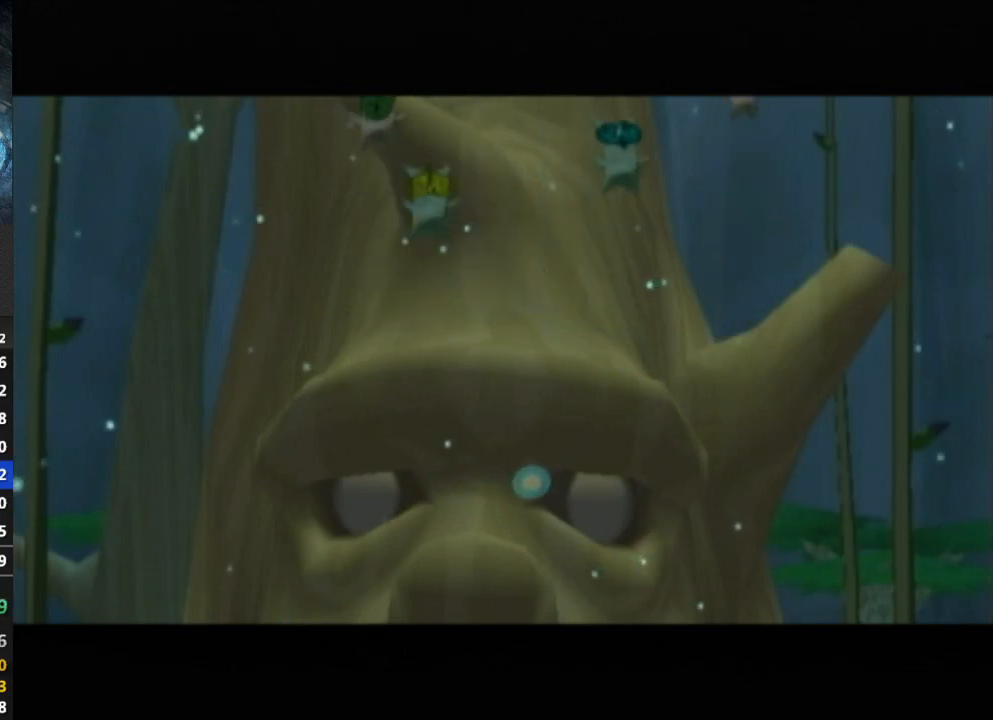
{"buttons": [], "left_stick": "center", "right_stick": "center", "events": []}
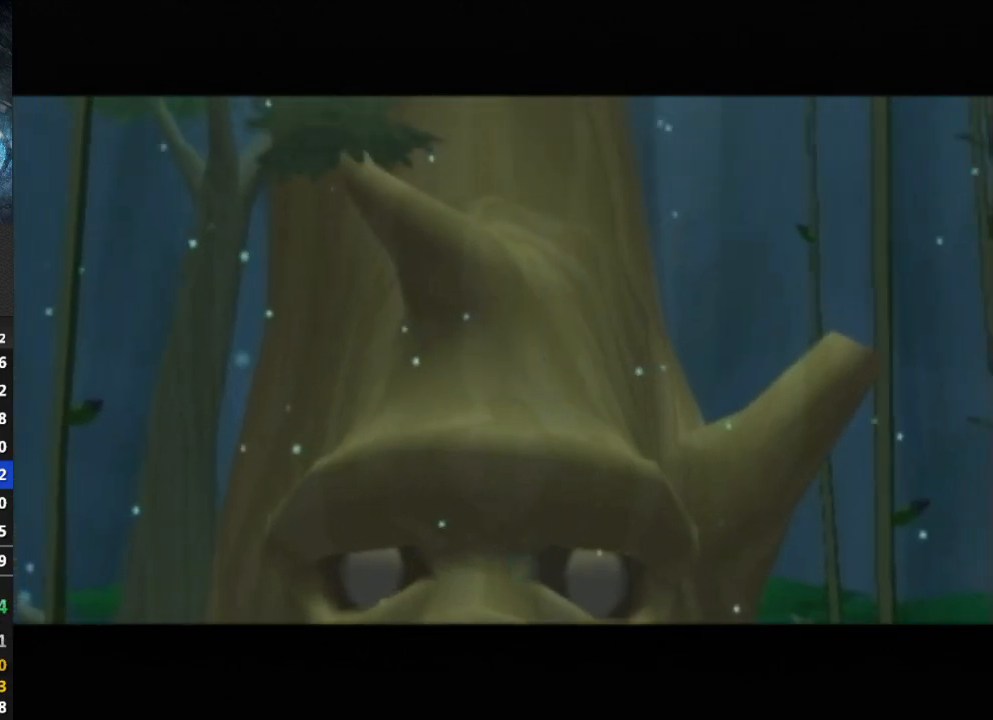
{"buttons": [], "left_stick": "center", "right_stick": "center", "events": []}
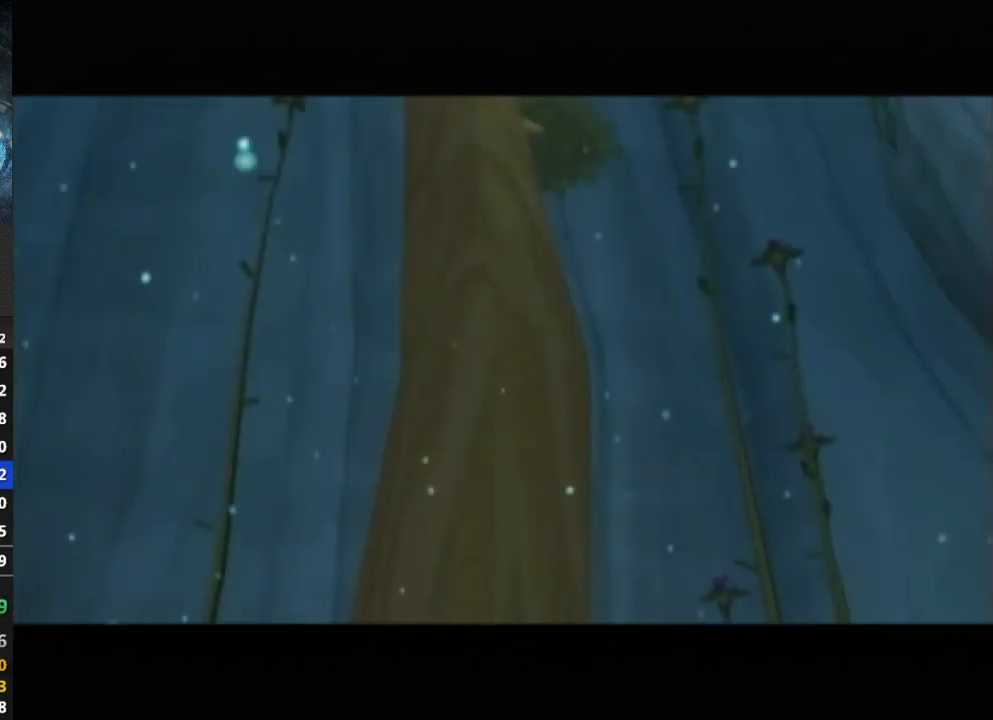
{"buttons": [], "left_stick": "center", "right_stick": "center", "events": []}
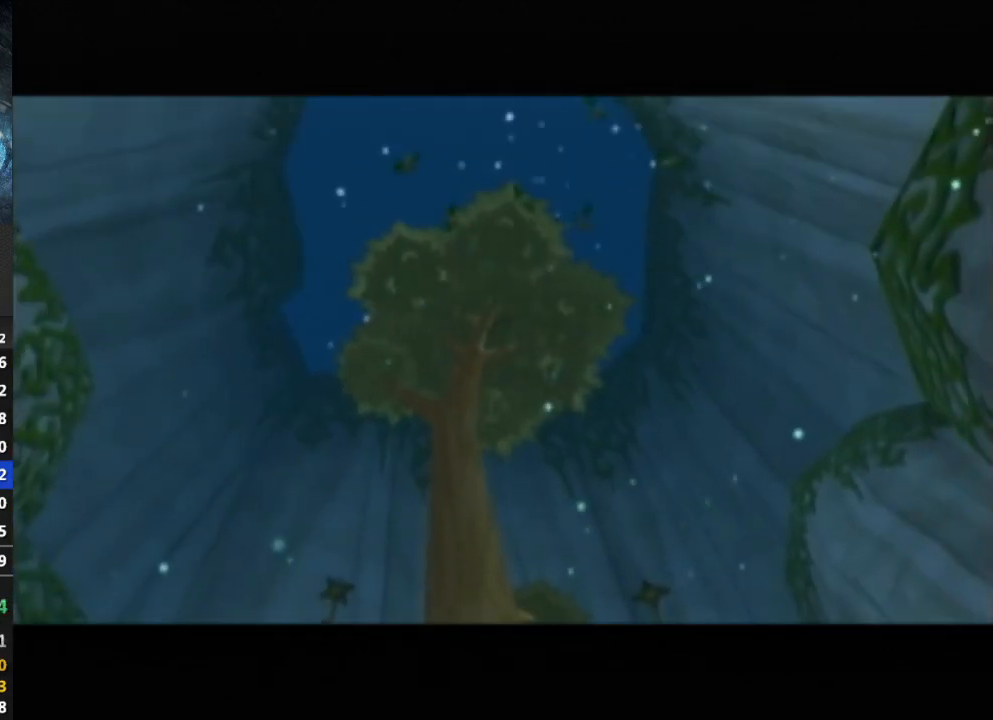
{"buttons": [], "left_stick": "center", "right_stick": "center", "events": [[267, "B", "down"], [367, "B", "up"]]}
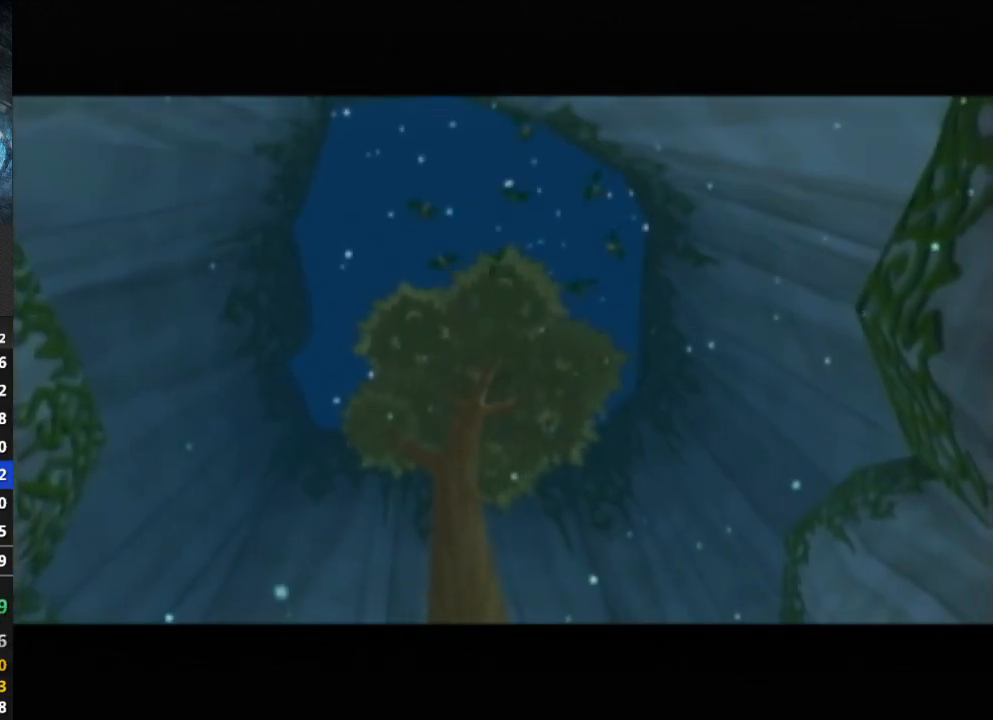
{"buttons": [], "left_stick": "center", "right_stick": "center", "events": [[167, "B", "down"], [200, "B", "up"], [367, "B", "down"], [400, "B", "up"]]}
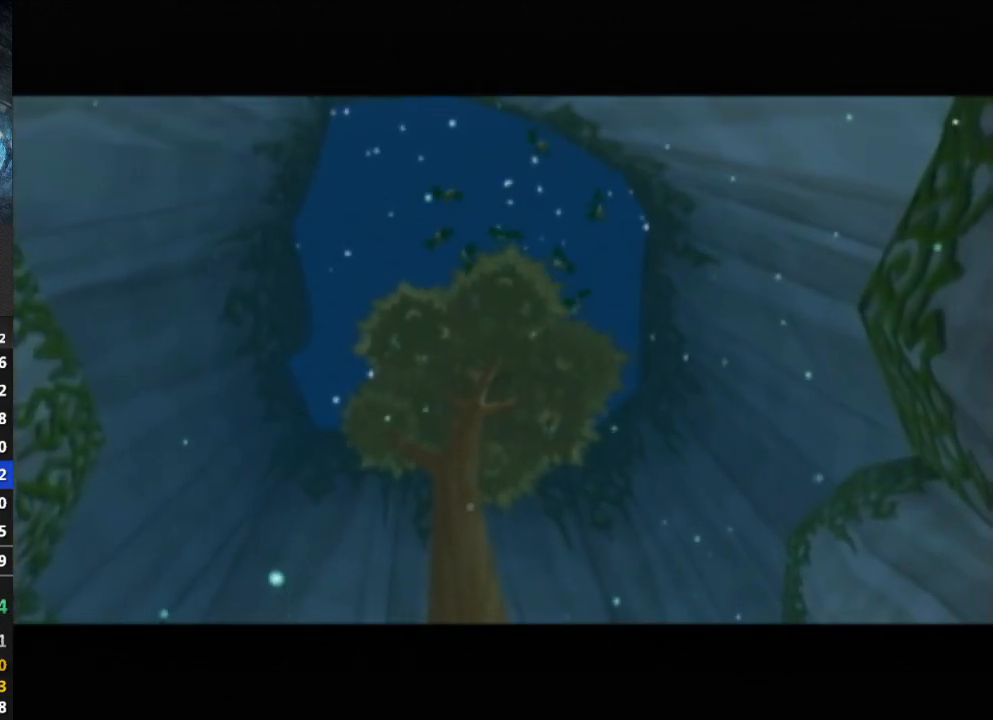
{"buttons": ["B"], "left_stick": "center", "right_stick": "center", "events": [[67, "B", "down"], [133, "B", "up"], [200, "B", "down"], [267, "B", "up"], [300, "B", "down"], [333, "B", "up"], [400, "B", "down"], [433, "B", "up"], [500, "B", "down"]]}
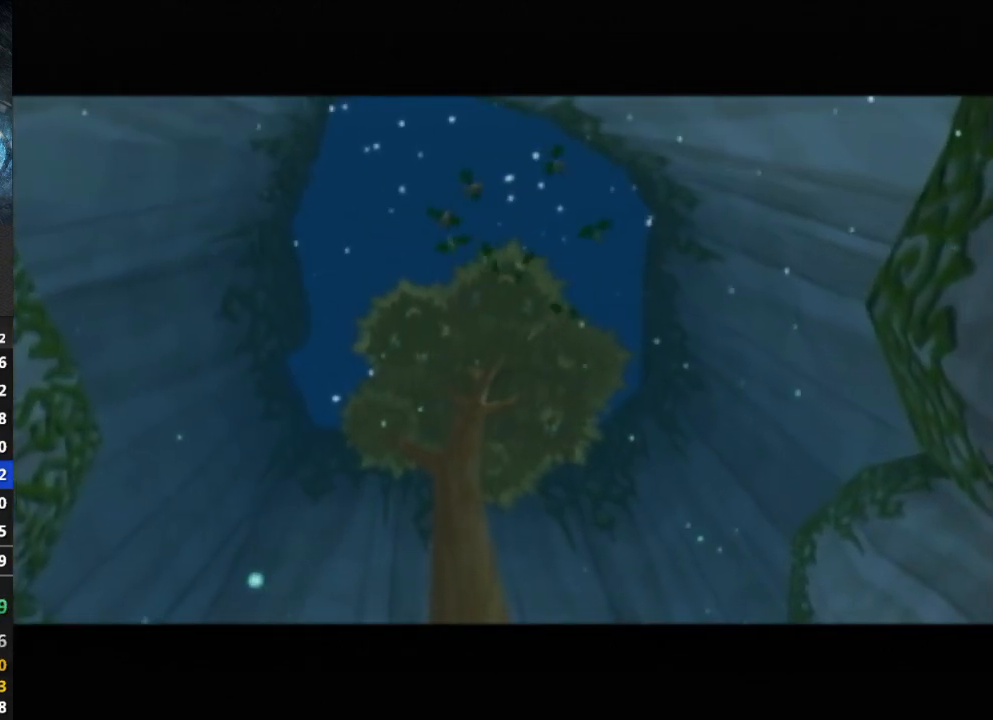
{"buttons": ["B"], "left_stick": "center", "right_stick": "center", "events": [[67, "B", "up"], [133, "B", "down"], [167, "B", "up"], [367, "B", "down"], [400, "B", "up"], [467, "B", "down"]]}
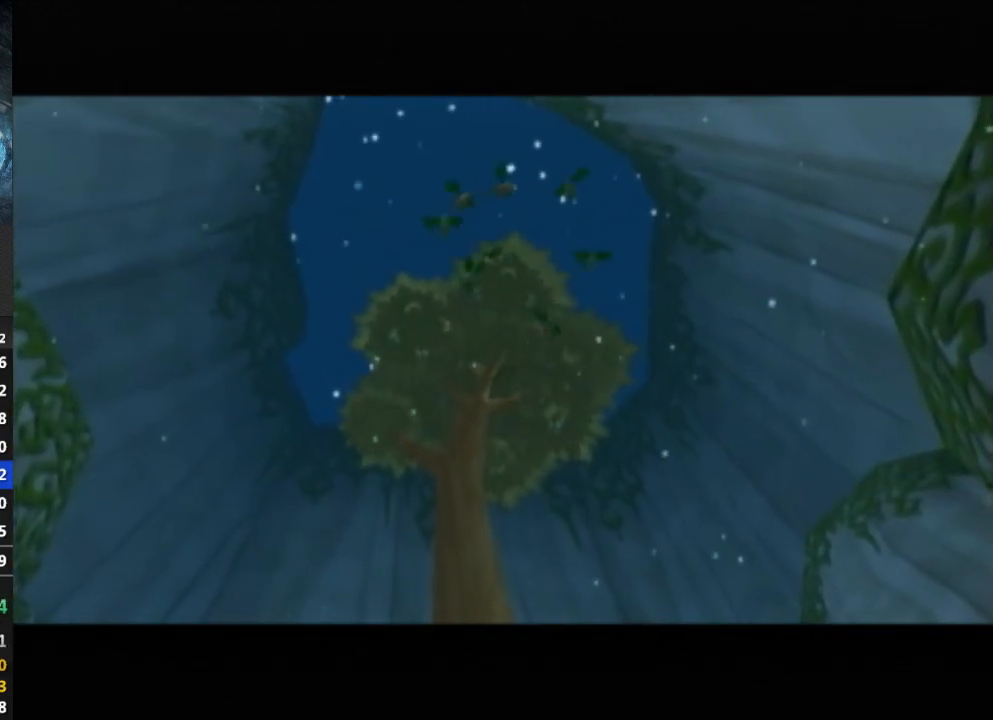
{"buttons": [], "left_stick": "center", "right_stick": "center", "events": [[33, "B", "up"], [100, "B", "down"], [133, "B", "up"], [200, "B", "down"], [267, "B", "up"], [300, "B", "down"], [333, "B", "up"], [400, "B", "down"], [467, "B", "up"]]}
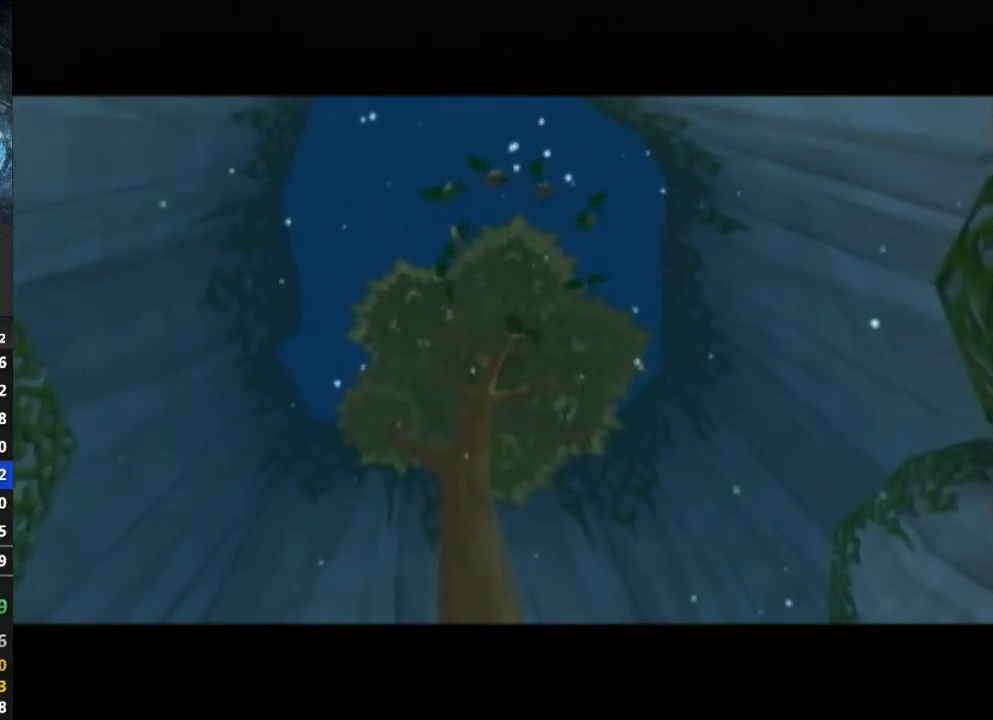
{"buttons": [], "left_stick": "center", "right_stick": "center", "events": [[33, "B", "down"], [100, "B", "up"], [167, "B", "down"], [233, "B", "up"], [267, "R1", "down"], [300, "B", "down"], [300, "R1", "up"], [333, "B", "up"], [400, "B", "down"], [467, "B", "up"]]}
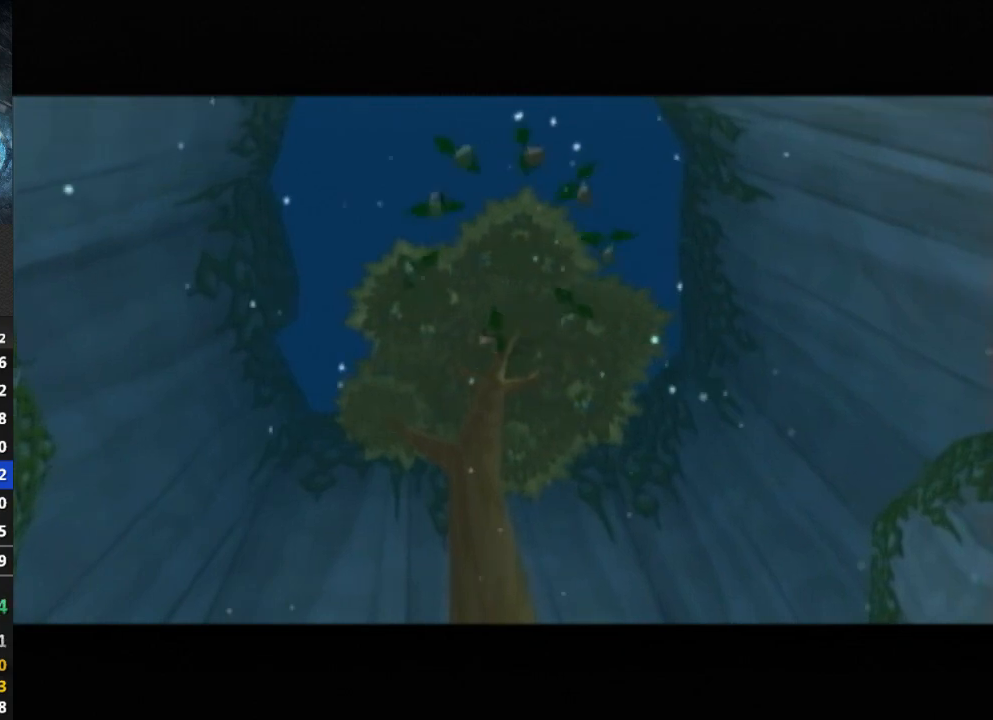
{"buttons": [], "left_stick": "center", "right_stick": "center", "events": [[67, "B", "down"], [100, "B", "up"], [167, "B", "down"], [233, "B", "up"], [267, "B", "down"], [300, "B", "up"], [400, "B", "down"], [433, "B", "up"]]}
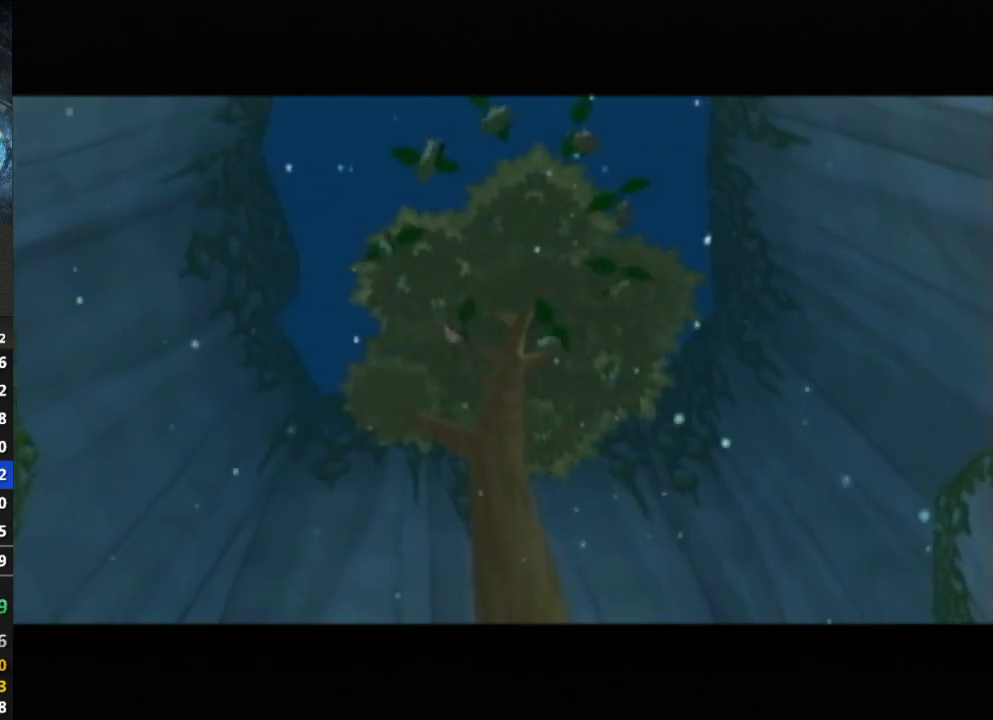
{"buttons": [], "left_stick": "center", "right_stick": "center", "events": [[33, "B", "down"], [67, "B", "up"], [167, "B", "down"], [200, "B", "up"], [267, "B", "down"], [300, "B", "up"], [400, "B", "down"], [467, "B", "up"]]}
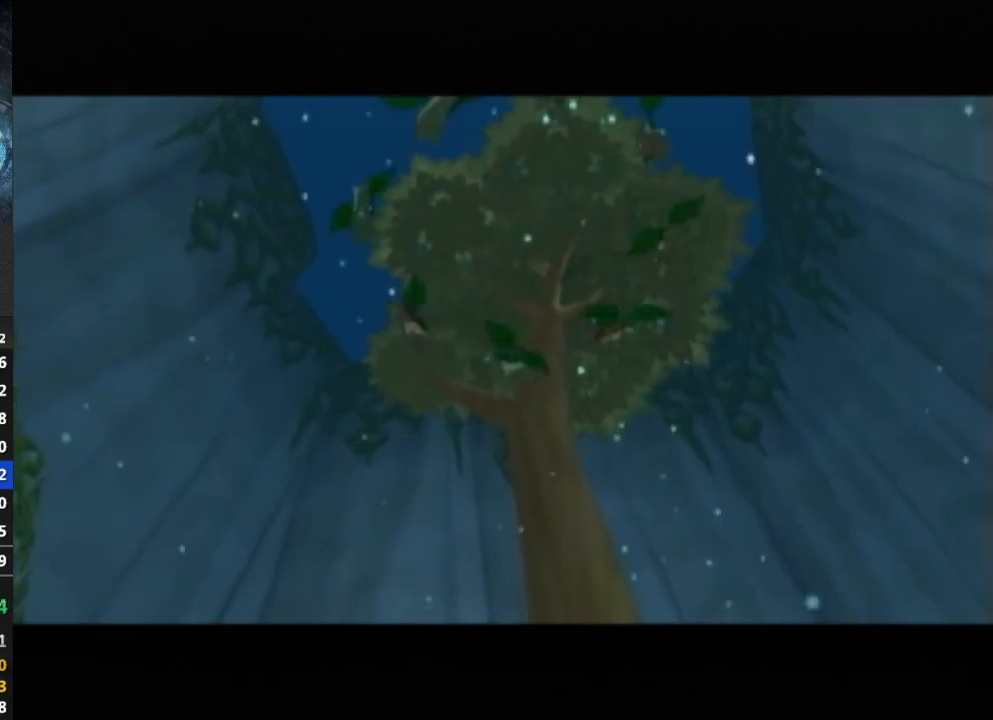
{"buttons": [], "left_stick": "center", "right_stick": "center", "events": [[33, "B", "down"], [67, "B", "up"], [167, "B", "down"], [200, "B", "up"], [267, "B", "down"], [300, "B", "up"], [400, "B", "down"], [467, "B", "up"]]}
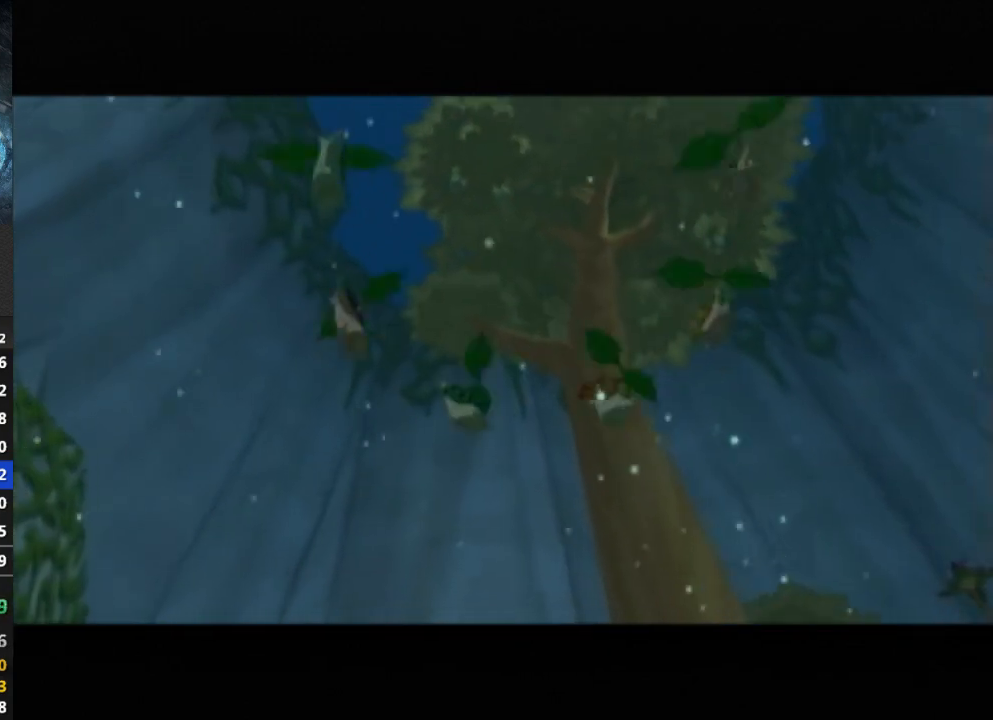
{"buttons": [], "left_stick": "center", "right_stick": "center", "events": [[33, "B", "down"], [100, "B", "up"], [167, "B", "down"], [233, "B", "up"], [267, "B", "down"], [300, "B", "up"], [400, "B", "down"], [467, "B", "up"]]}
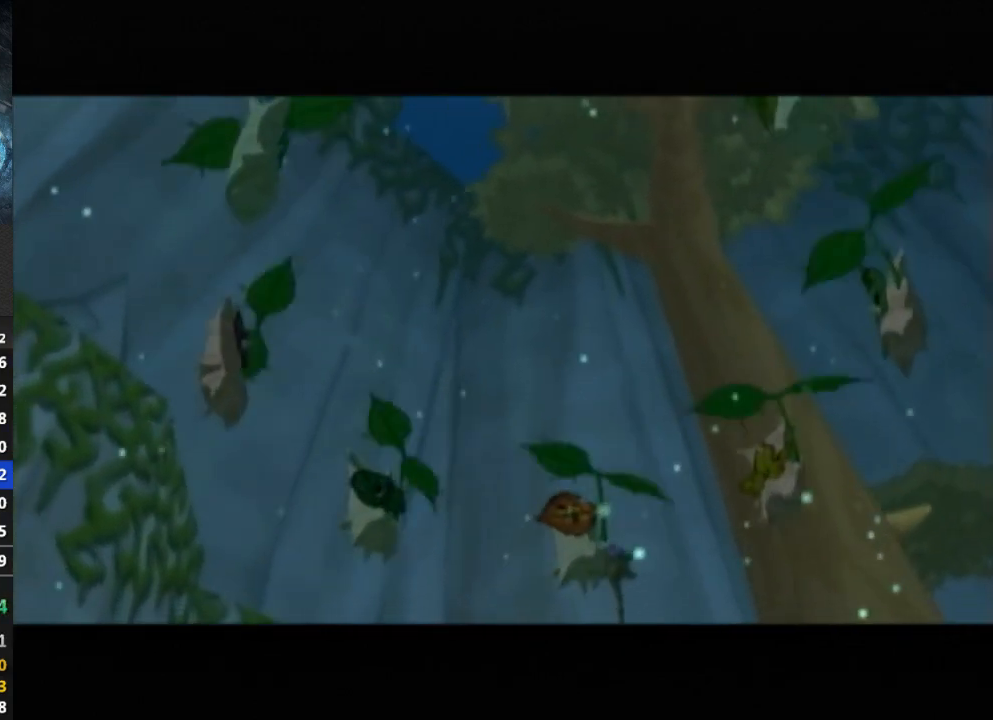
{"buttons": [], "left_stick": "center", "right_stick": "center", "events": [[33, "B", "down"], [67, "B", "up"], [133, "B", "down"], [200, "B", "up"], [267, "B", "down"], [367, "B", "up"], [433, "B", "down"], [467, "B", "up"]]}
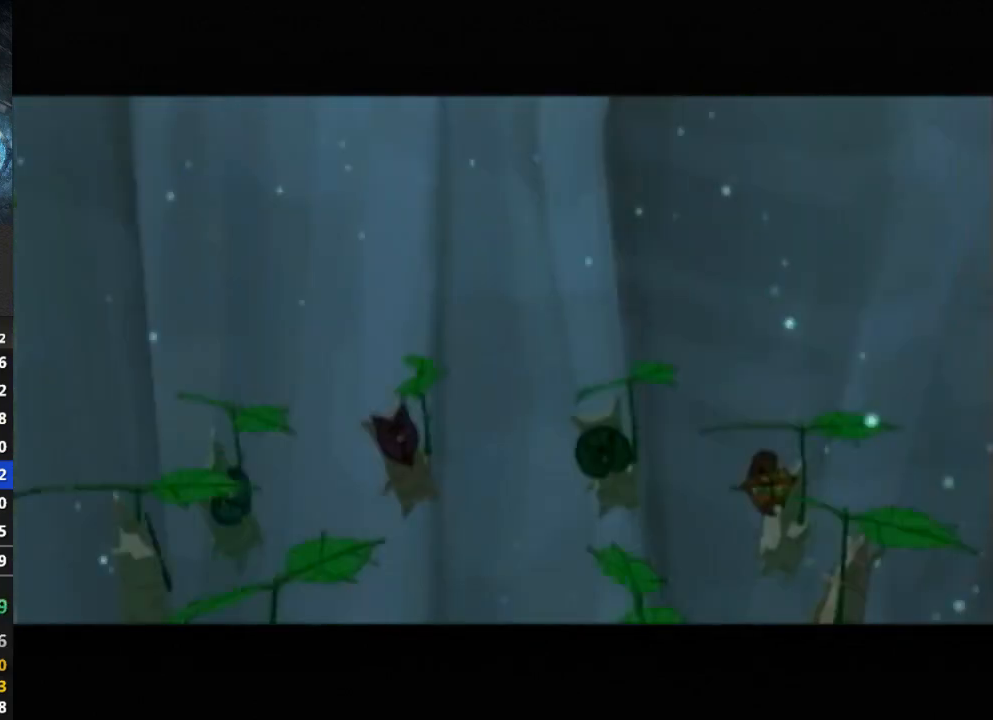
{"buttons": [], "left_stick": "center", "right_stick": "center", "events": [[33, "B", "down"], [100, "B", "up"], [167, "B", "down"], [200, "B", "up"], [267, "B", "down"], [333, "B", "up"], [433, "B", "down"], [467, "B", "up"]]}
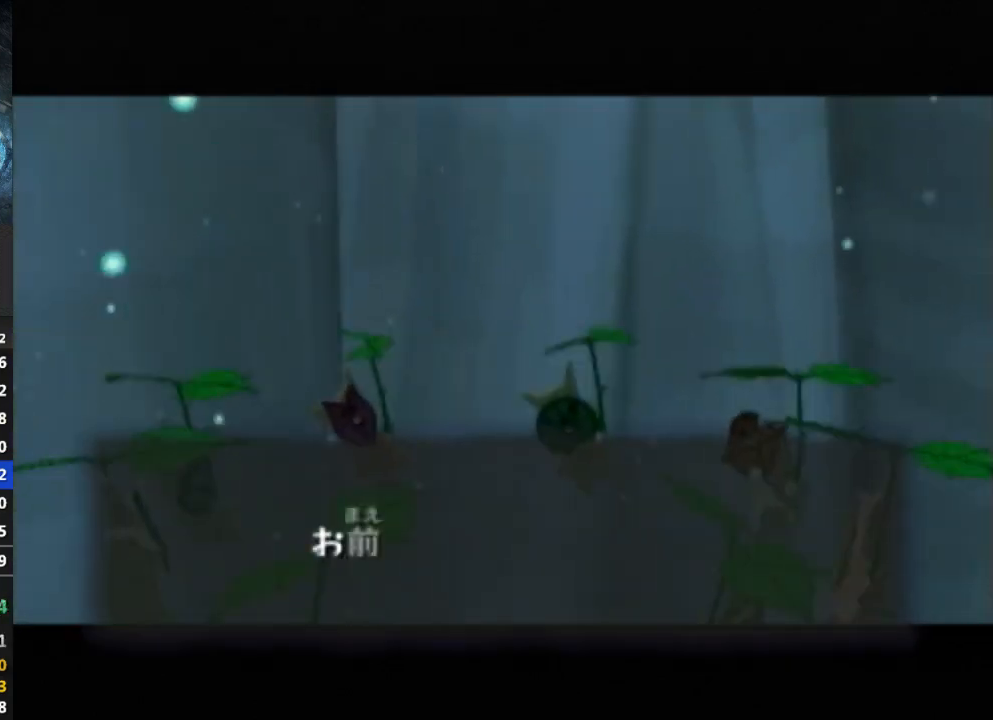
{"buttons": [], "left_stick": "center", "right_stick": "center", "events": [[33, "B", "down"], [133, "B", "up"], [167, "B", "down"], [233, "B", "up"], [300, "B", "down"], [367, "B", "up"], [433, "B", "down"], [467, "B", "up"]]}
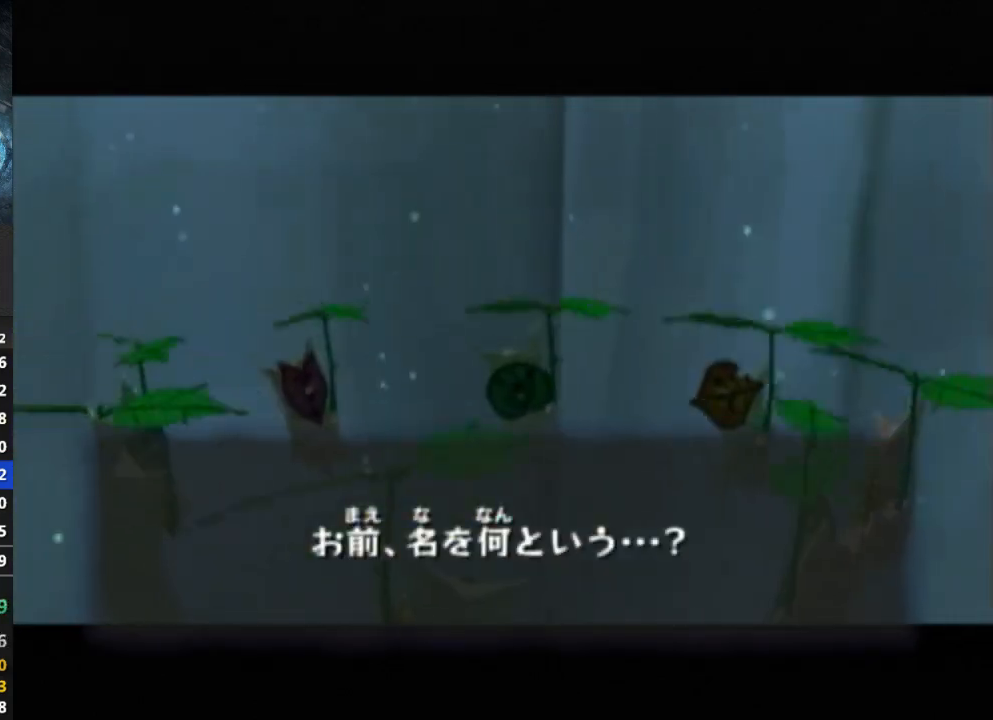
{"buttons": [], "left_stick": "center", "right_stick": "center", "events": [[67, "B", "down"], [100, "B", "up"], [167, "B", "down"], [200, "B", "up"], [300, "B", "down"], [333, "B", "up"], [433, "B", "down"], [467, "B", "up"]]}
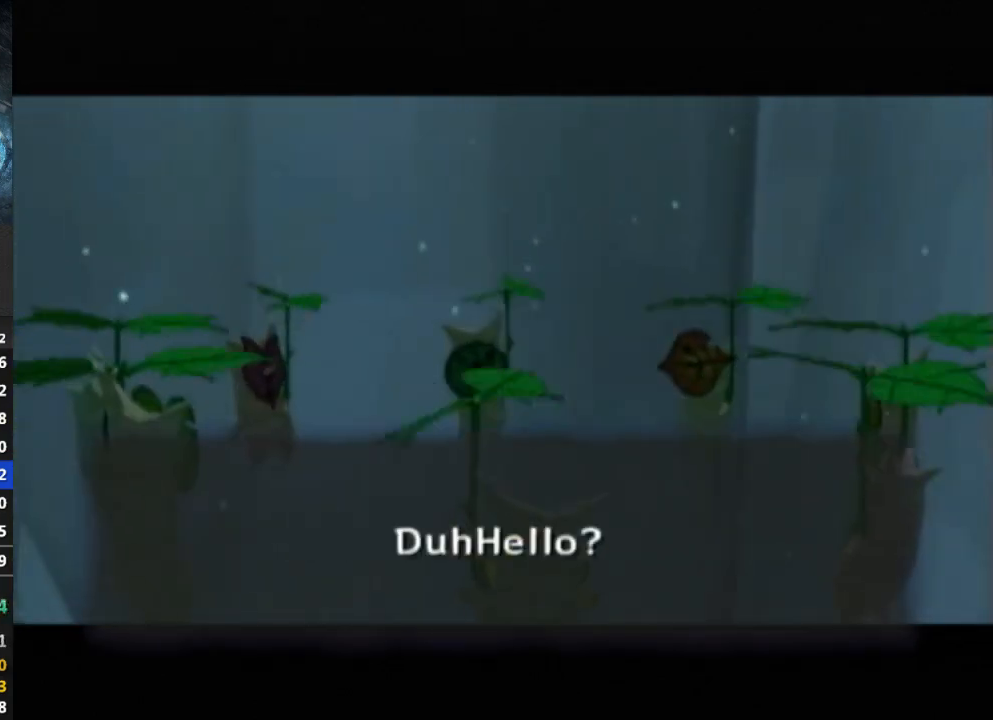
{"buttons": [], "left_stick": "center", "right_stick": "center", "events": [[67, "B", "down"], [100, "B", "up"], [133, "B", "down"], [200, "B", "up"], [267, "B", "down"], [333, "B", "up"], [400, "B", "down"], [467, "B", "up"]]}
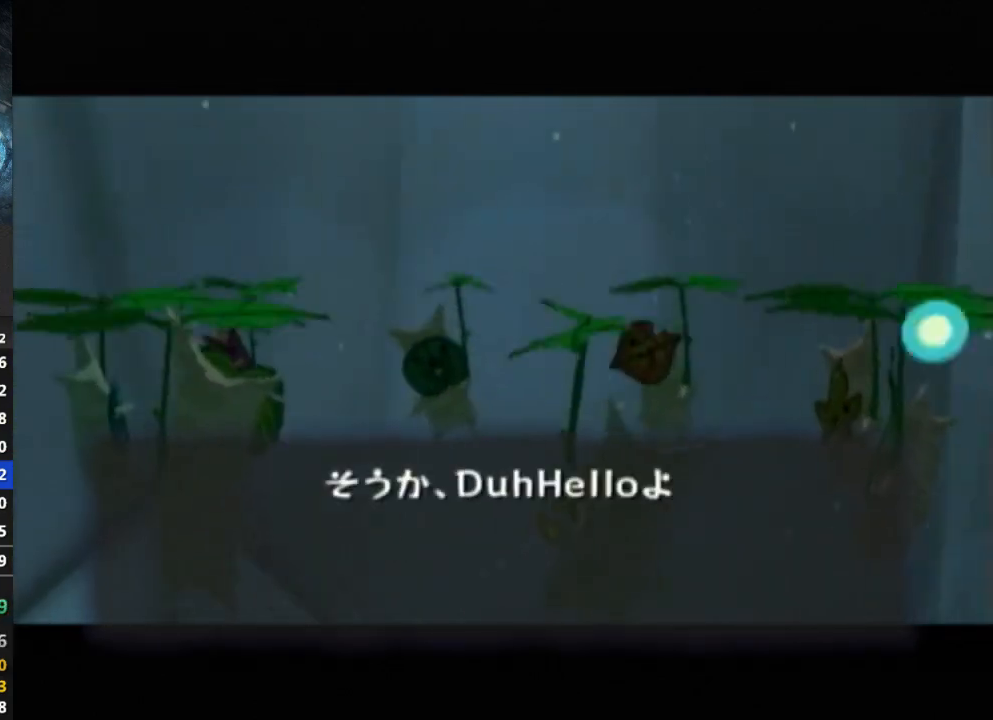
{"buttons": [], "left_stick": "center", "right_stick": "center", "events": [[67, "B", "down"], [100, "B", "up"], [167, "B", "down"], [200, "B", "up"], [267, "B", "down"], [300, "B", "up"], [400, "B", "down"], [433, "B", "up"]]}
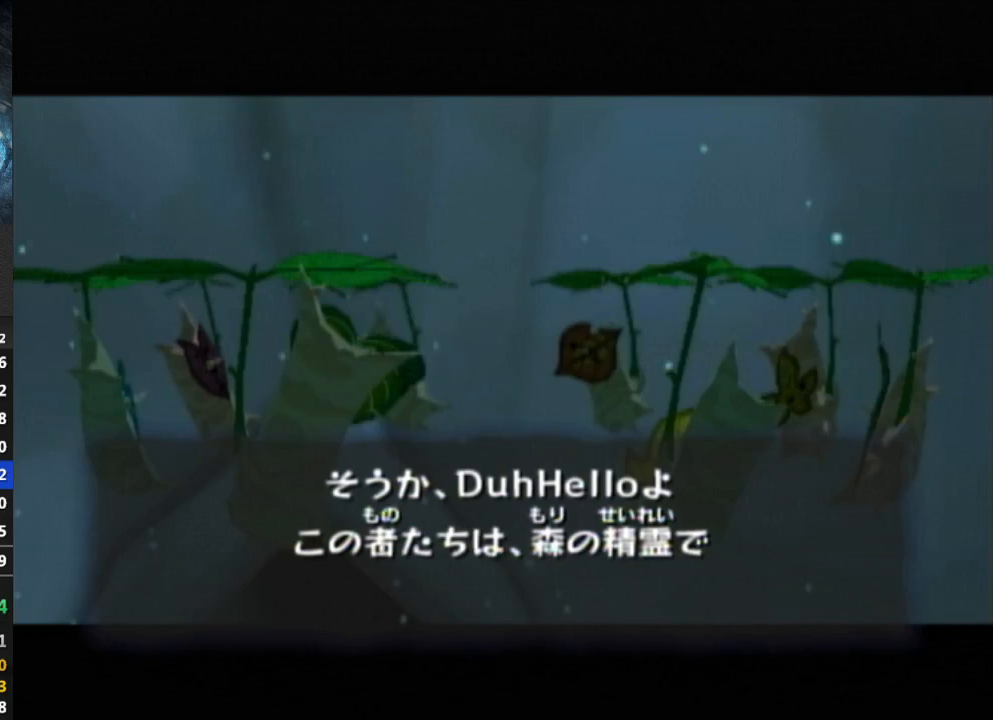
{"buttons": [], "left_stick": "center", "right_stick": "center", "events": [[33, "B", "down"], [67, "B", "up"], [133, "B", "down"], [167, "B", "up"], [267, "B", "down"], [300, "B", "up"], [400, "B", "down"], [433, "B", "up"]]}
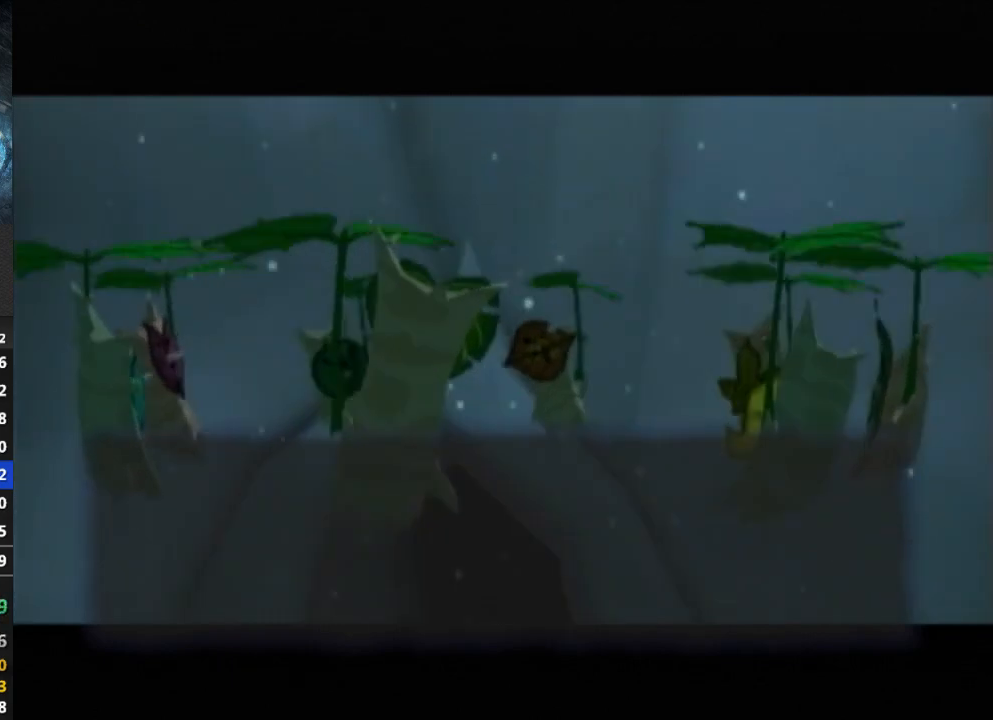
{"buttons": ["B"], "left_stick": "center", "right_stick": "center", "events": [[33, "B", "down"], [67, "B", "up"], [100, "B", "down"], [167, "B", "up"], [200, "B", "down"], [267, "B", "up"], [333, "B", "down"], [400, "B", "up"], [467, "B", "down"]]}
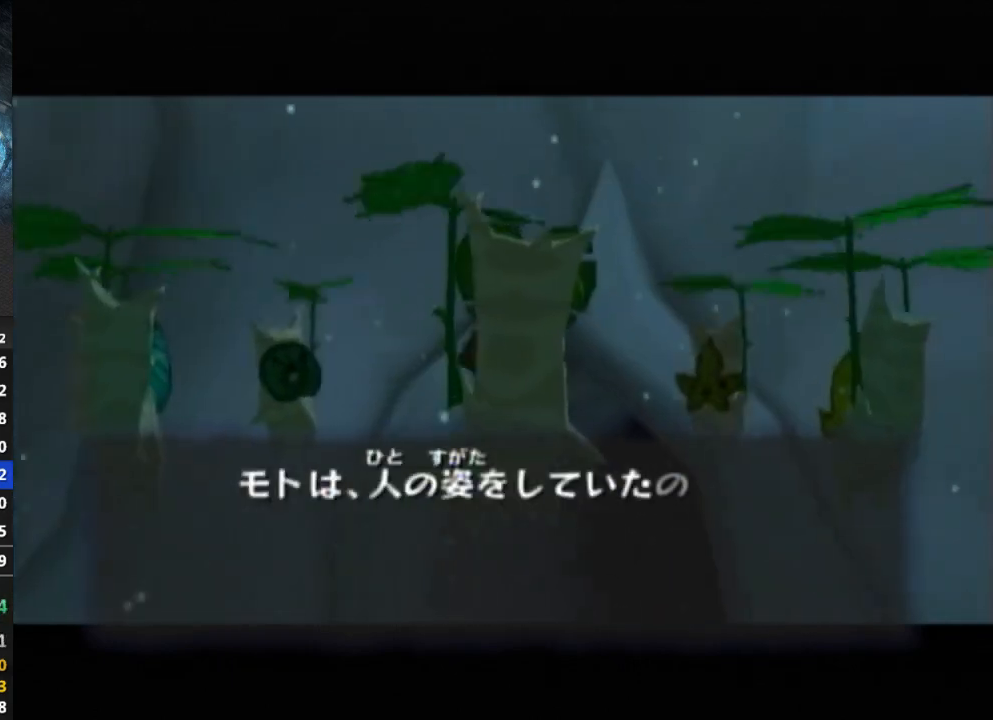
{"buttons": [], "left_stick": "center", "right_stick": "center", "events": [[33, "B", "up"], [67, "B", "down"], [133, "B", "up"], [200, "B", "down"], [233, "B", "up"], [300, "B", "down"], [367, "B", "up"], [433, "B", "down"], [467, "B", "up"]]}
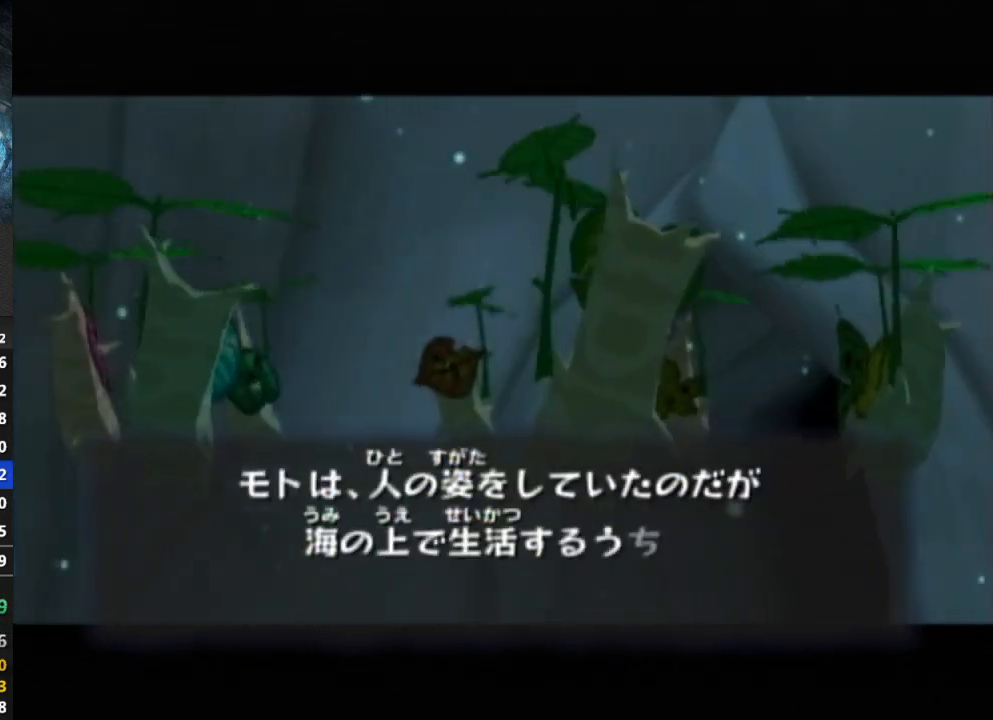
{"buttons": ["B"], "left_stick": "center", "right_stick": "center", "events": [[167, "B", "down"], [167, "L1", "down"], [200, "B", "up"], [200, "L1", "up"], [267, "B", "down"], [300, "B", "up"], [400, "B", "down"], [433, "B", "up"], [500, "B", "down"]]}
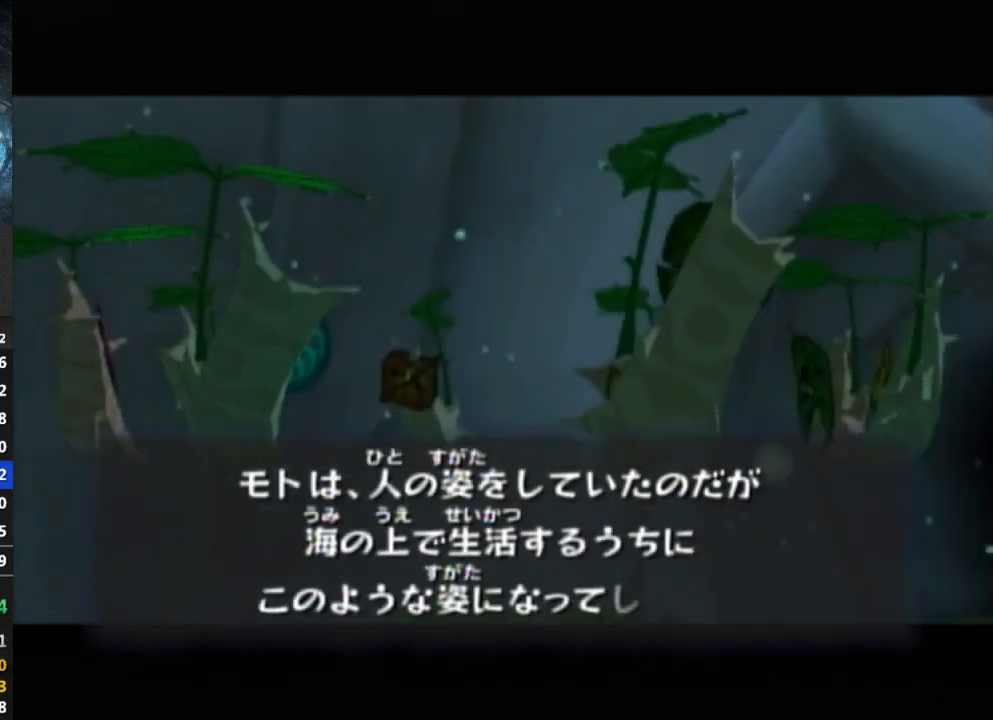
{"buttons": ["B"], "left_stick": "center", "right_stick": "center", "events": [[67, "B", "up"], [100, "B", "down"], [167, "B", "up"], [233, "B", "down"], [267, "B", "up"], [333, "B", "down"], [400, "B", "up"], [467, "B", "down"]]}
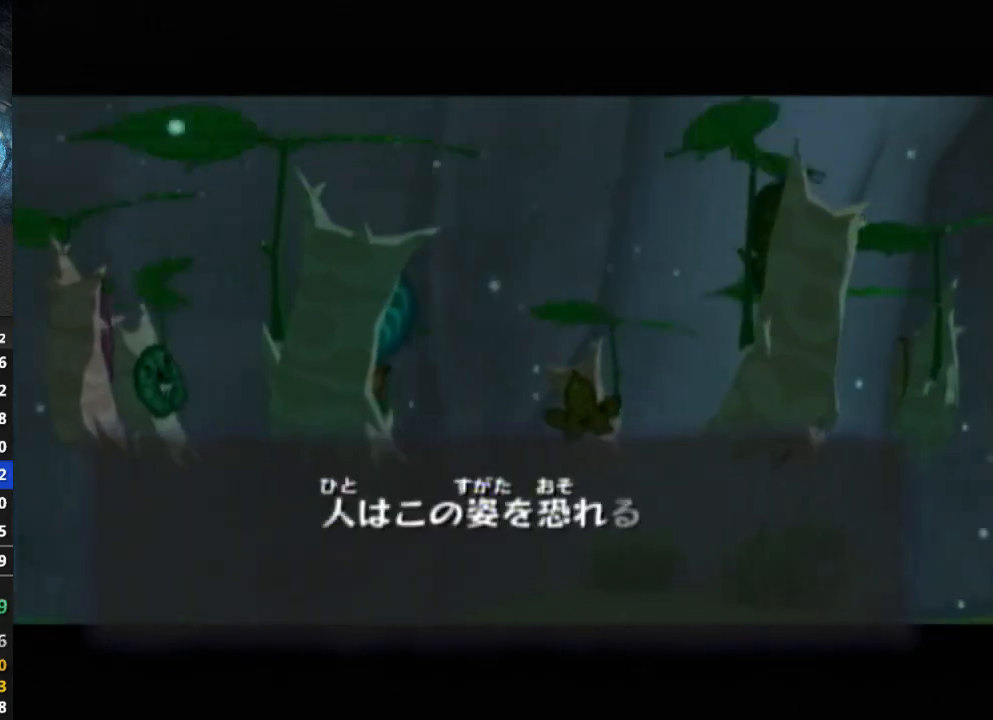
{"buttons": [], "left_stick": "center", "right_stick": "center", "events": [[33, "B", "up"], [67, "B", "down"], [133, "B", "up"], [200, "B", "down"], [233, "B", "up"], [300, "B", "down"], [400, "B", "up"], [467, "B", "down"], [500, "B", "up"]]}
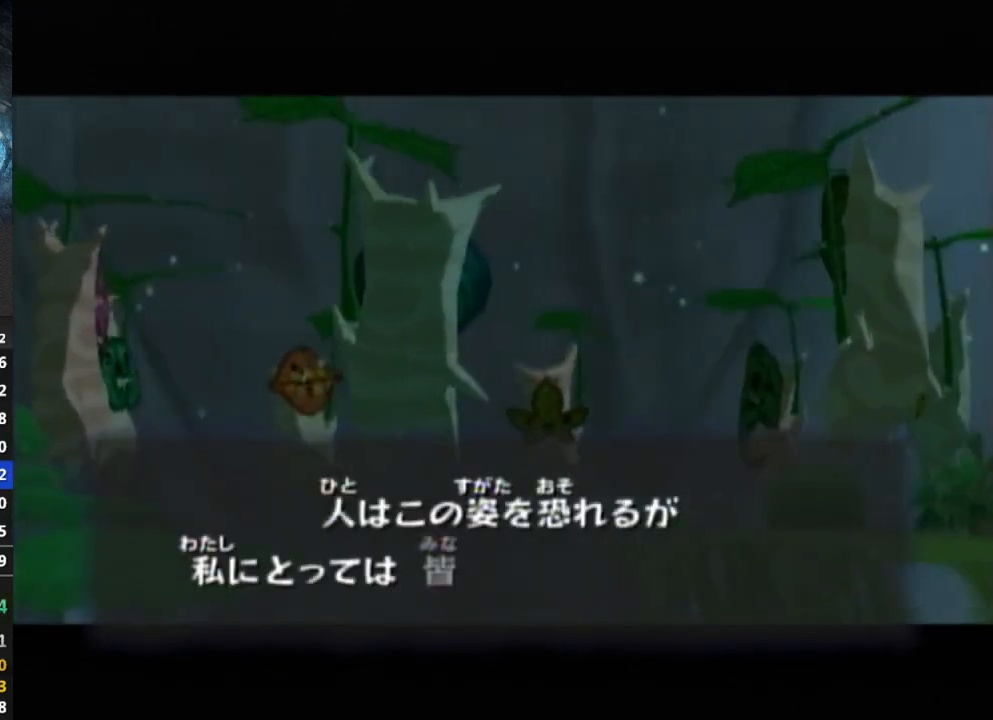
{"buttons": [], "left_stick": "center", "right_stick": "center", "events": [[33, "B", "down"], [67, "B", "up"], [167, "B", "down"], [233, "B", "up"], [300, "B", "down"], [333, "B", "up"], [433, "B", "down"], [500, "B", "up"]]}